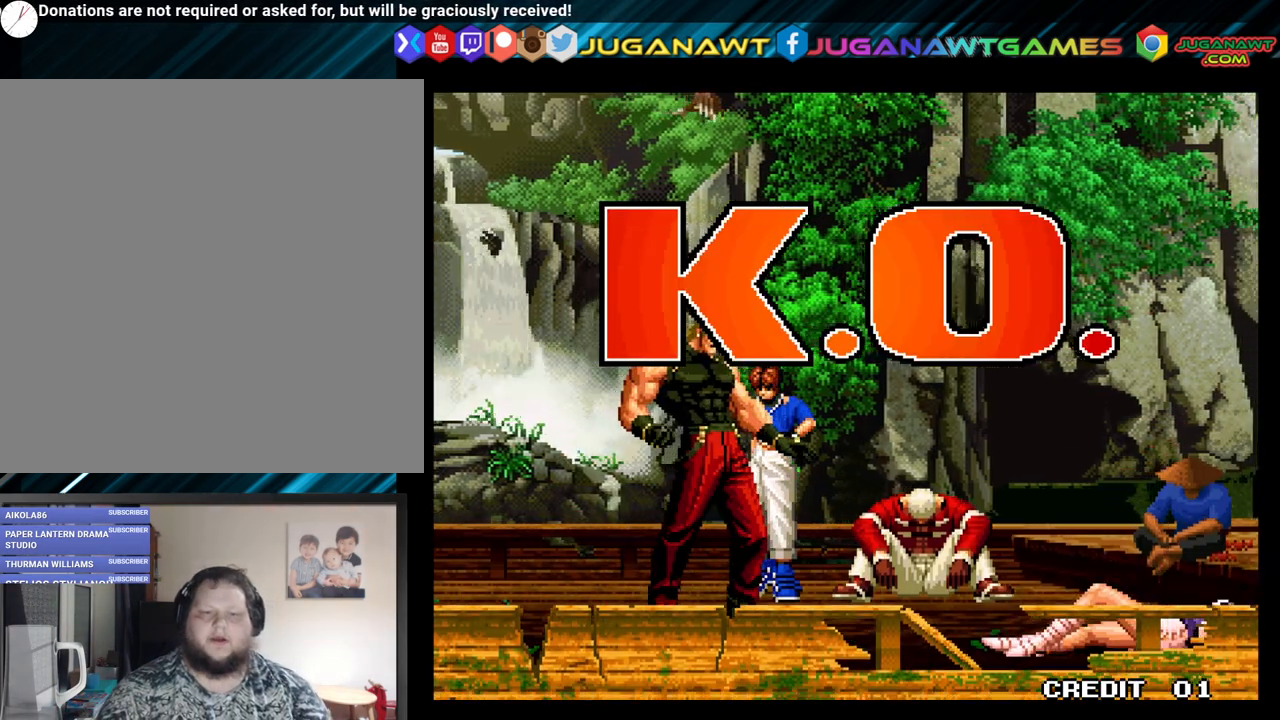
Gameplay with a controller (Xbox layout); each line is a JSON object with the inputs held at the frame after it. "events" lists button and stick changes between this image and that frame as [ms after this image, input, new state], when the widget could be followed in between.
{"buttons": [], "left_stick": "center", "right_stick": "center", "events": []}
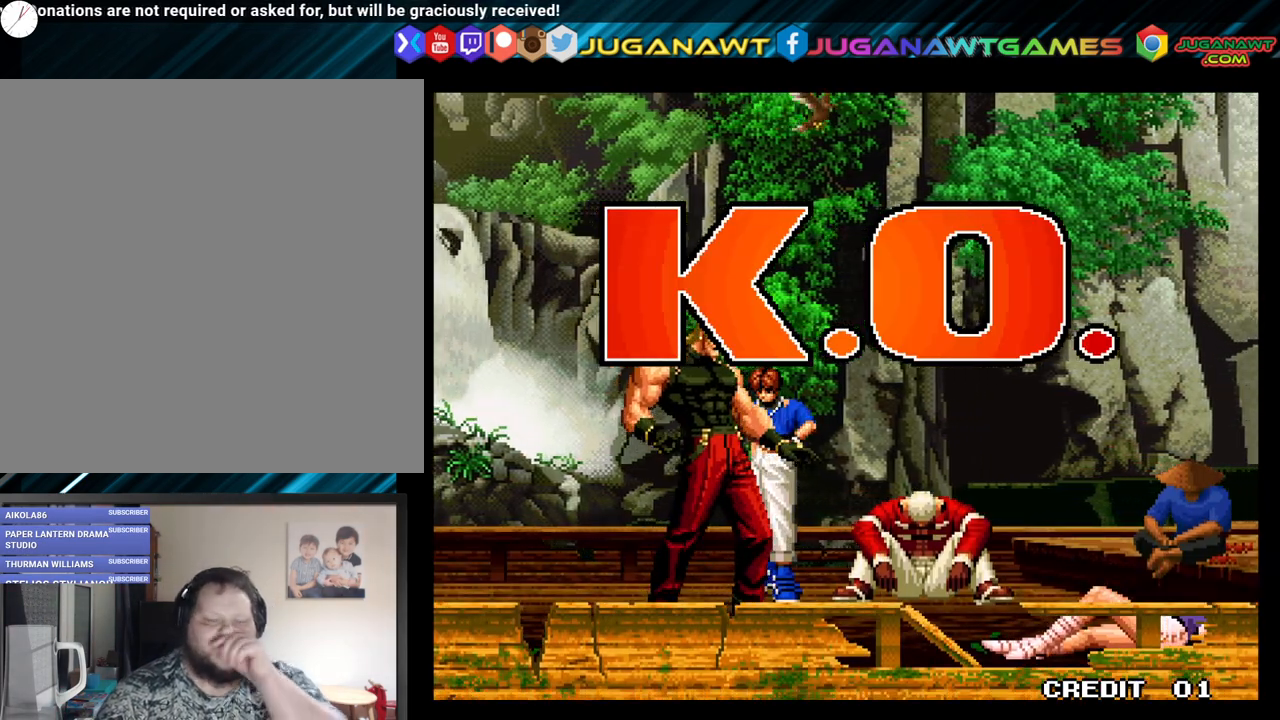
{"buttons": [], "left_stick": "center", "right_stick": "center", "events": []}
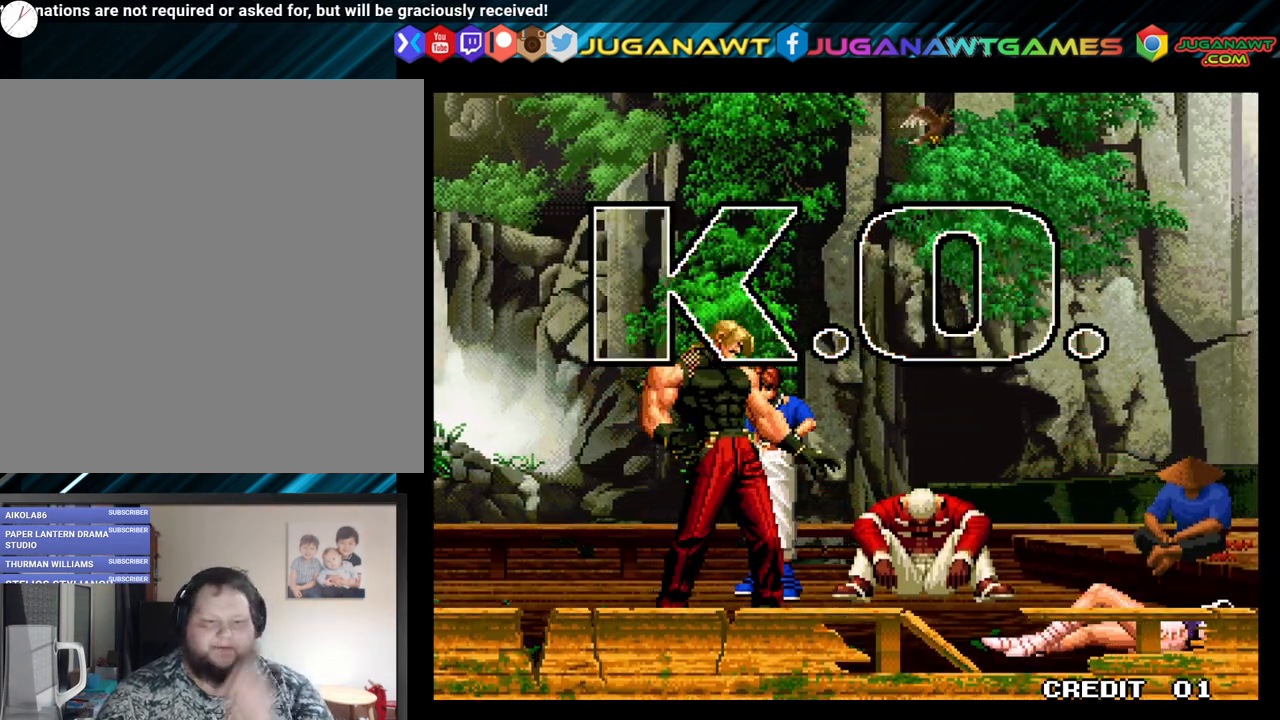
{"buttons": [], "left_stick": "center", "right_stick": "center", "events": []}
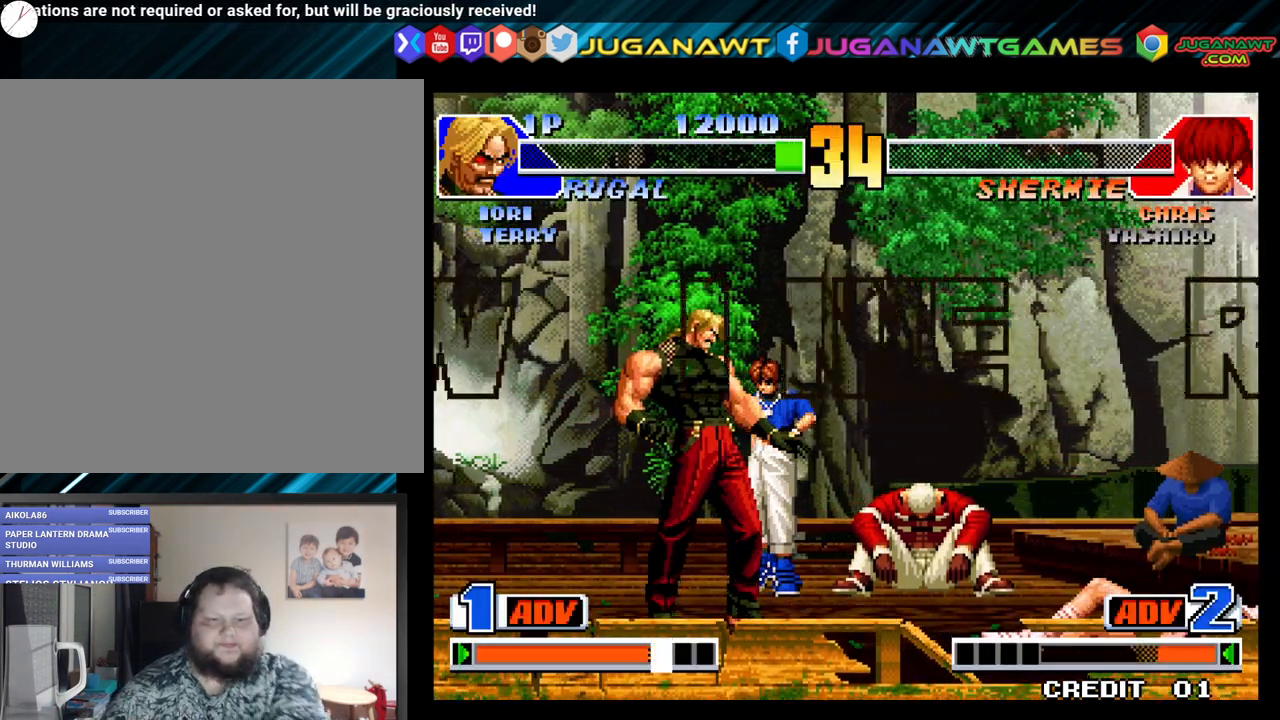
{"buttons": [], "left_stick": "center", "right_stick": "center", "events": []}
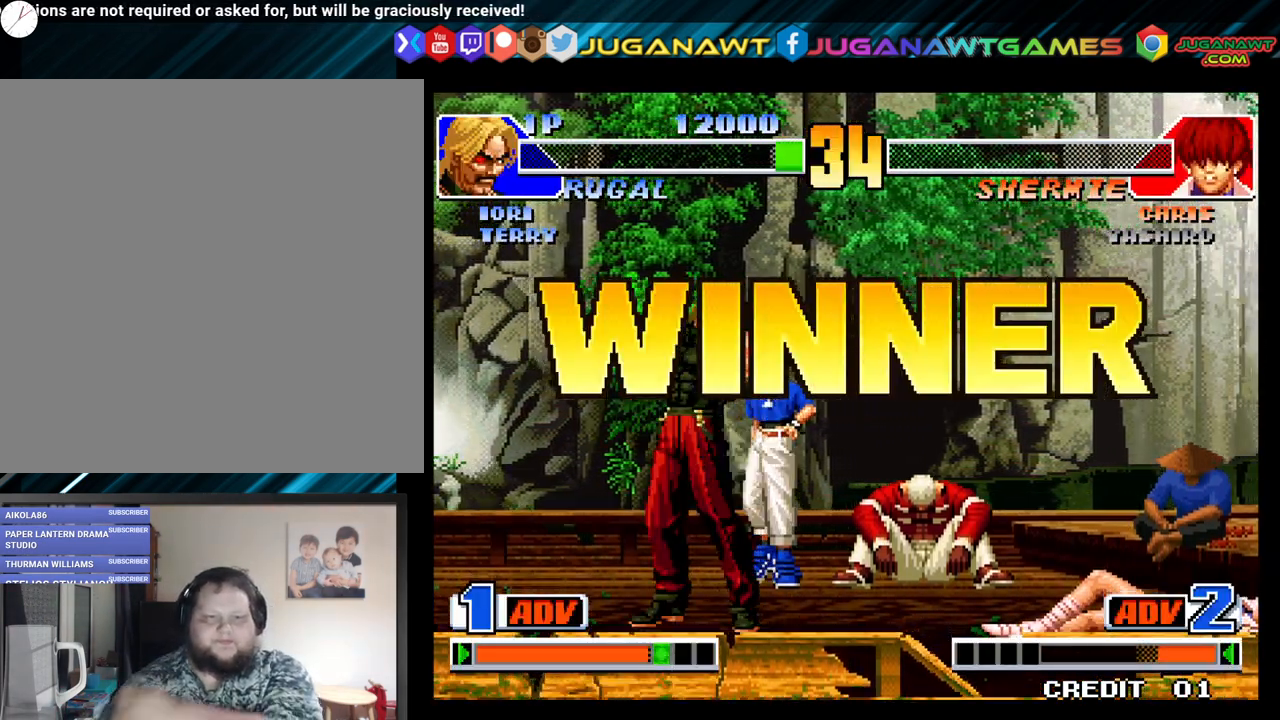
{"buttons": [], "left_stick": "center", "right_stick": "center", "events": []}
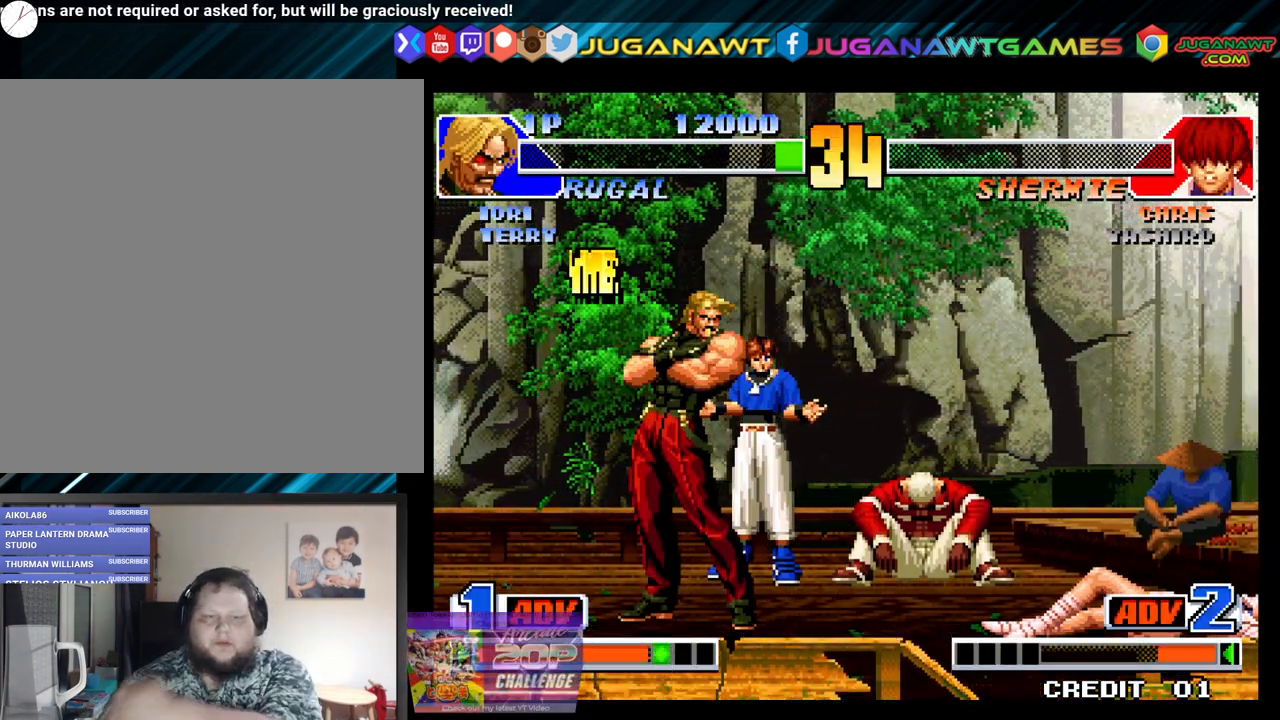
{"buttons": [], "left_stick": "center", "right_stick": "center", "events": []}
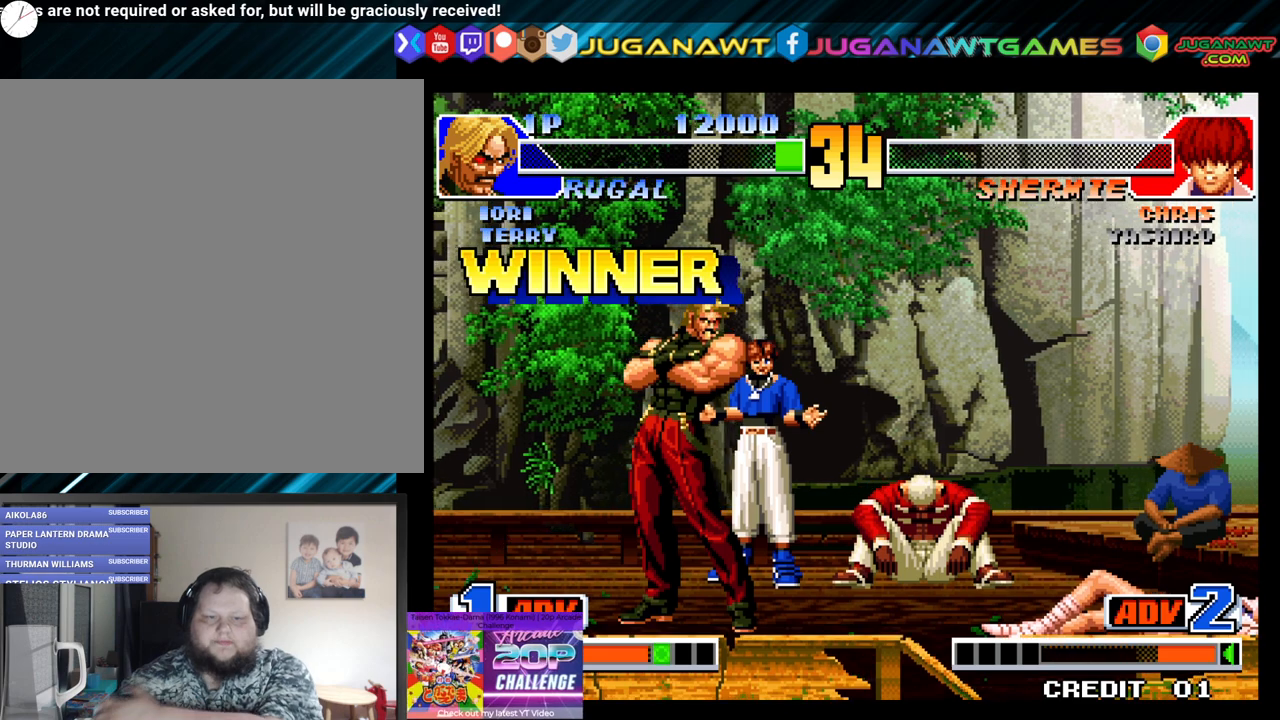
{"buttons": ["A", "B", "X", "Y"], "left_stick": "center", "right_stick": "center", "events": [[333, "X", "down"], [383, "A", "down"], [383, "Y", "down"], [433, "B", "down"]]}
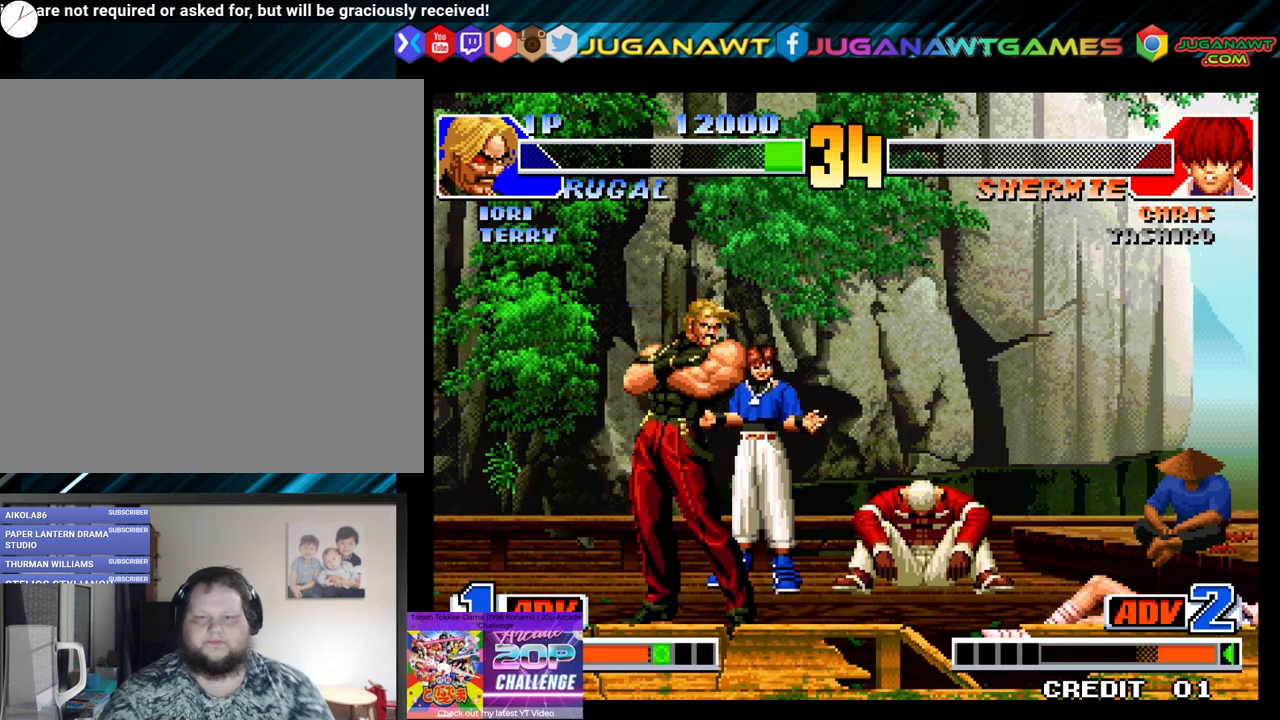
{"buttons": [], "left_stick": "center", "right_stick": "center", "events": [[100, "A", "up"], [100, "B", "up"], [133, "X", "up"], [133, "Y", "up"]]}
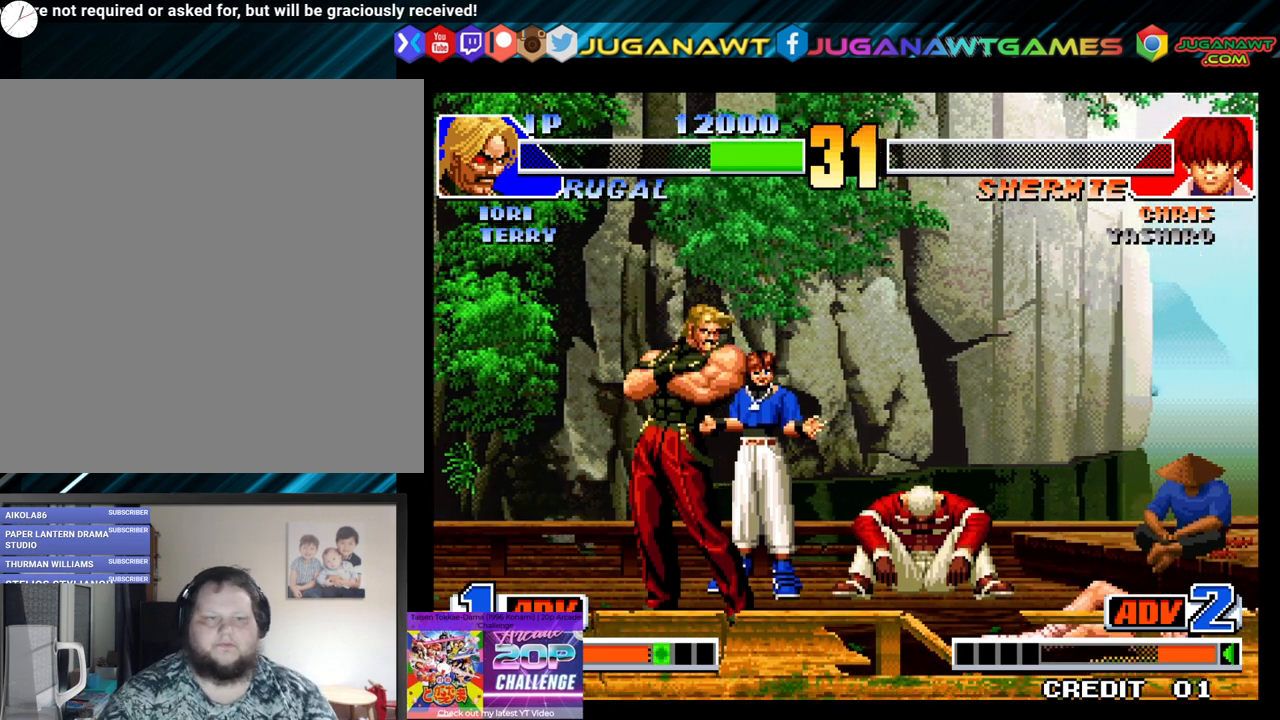
{"buttons": [], "left_stick": "center", "right_stick": "center", "events": [[183, "X", "down"], [183, "Y", "down"], [383, "X", "up"], [383, "Y", "up"]]}
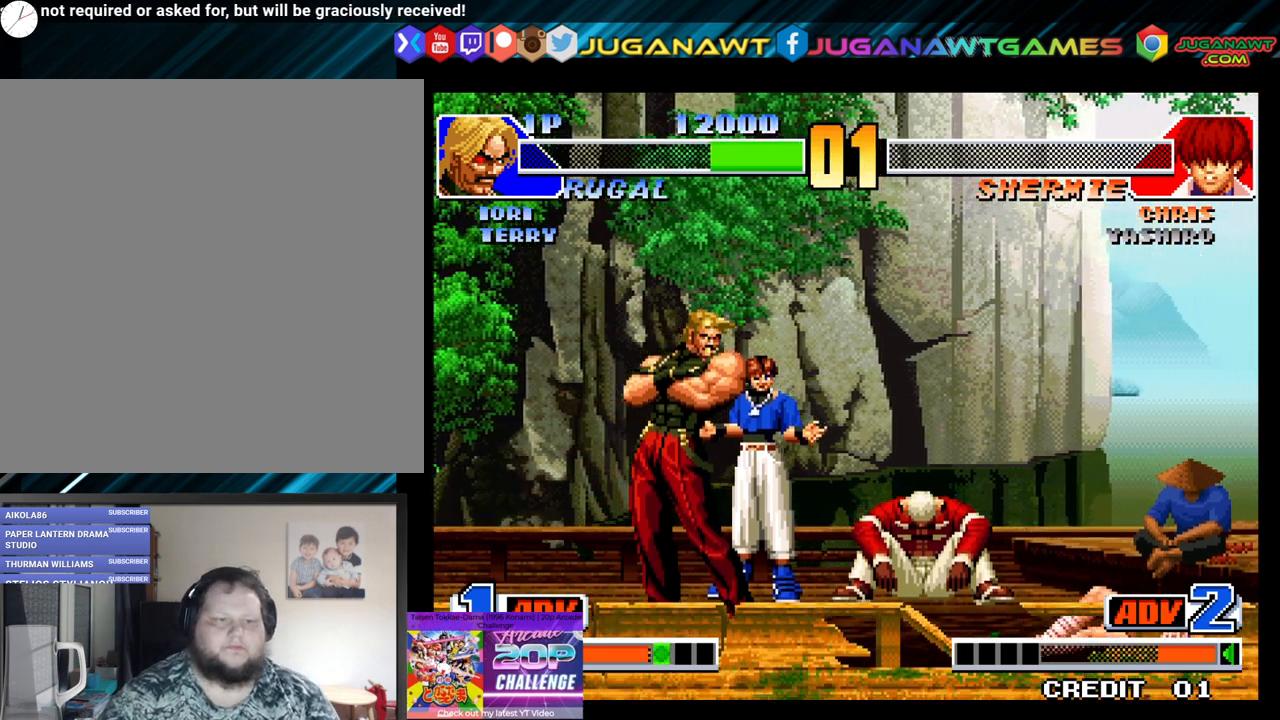
{"buttons": [], "left_stick": "center", "right_stick": "center", "events": [[200, "A", "down"], [200, "X", "down"], [233, "B", "down"], [233, "Y", "down"], [400, "B", "up"], [433, "A", "up"], [433, "Y", "up"], [450, "X", "up"]]}
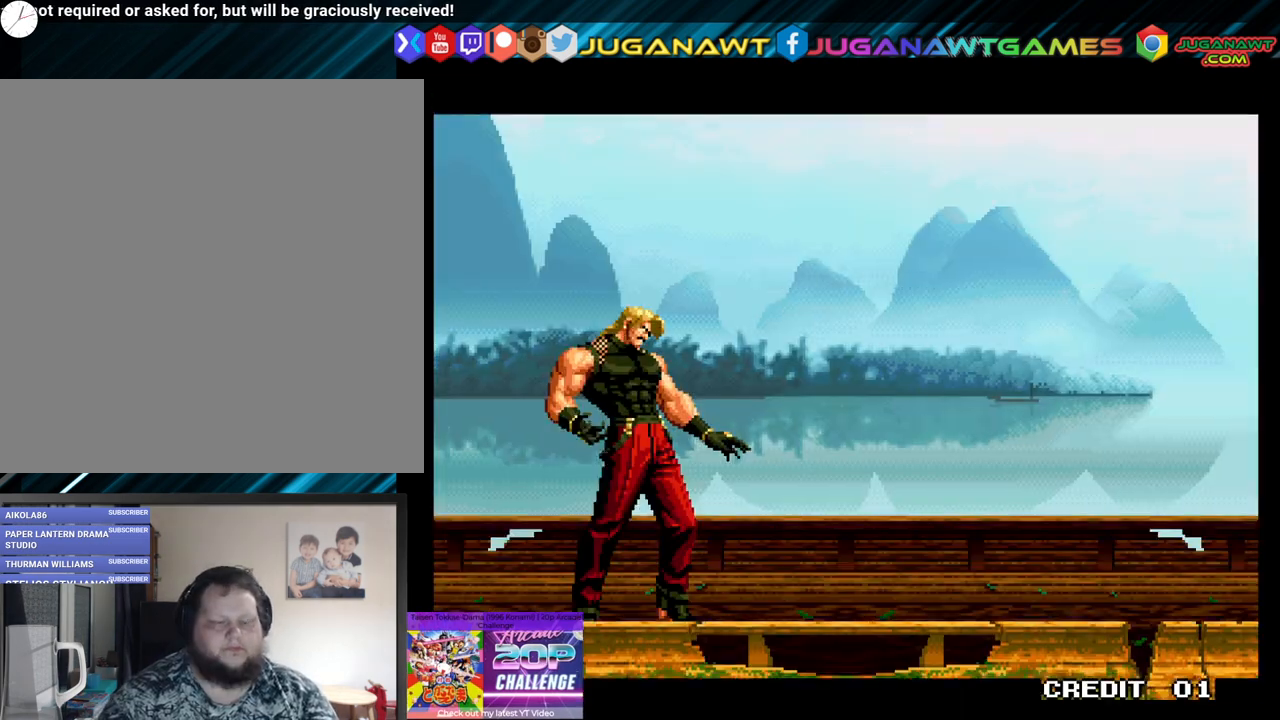
{"buttons": [], "left_stick": "center", "right_stick": "center", "events": []}
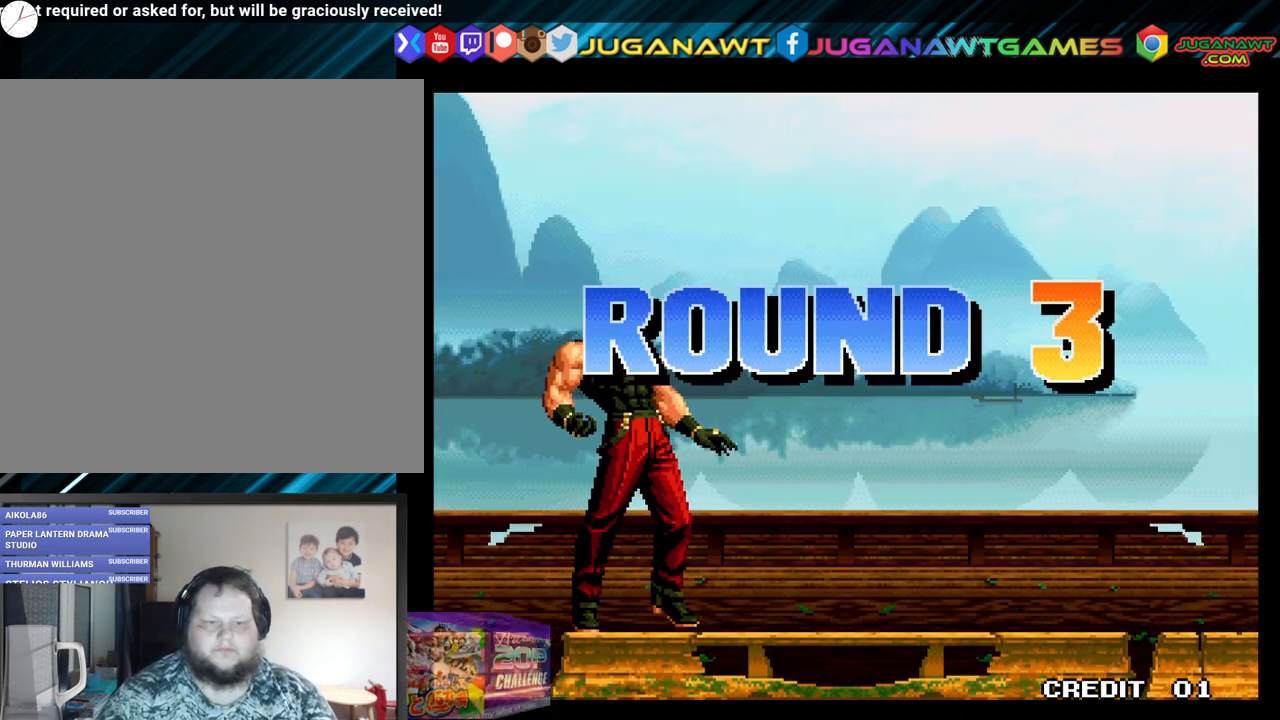
{"buttons": [], "left_stick": "center", "right_stick": "center", "events": [[167, "A", "down"], [167, "X", "down"], [217, "B", "down"], [217, "Y", "down"], [400, "B", "up"], [417, "A", "up"], [467, "X", "up"], [467, "Y", "up"]]}
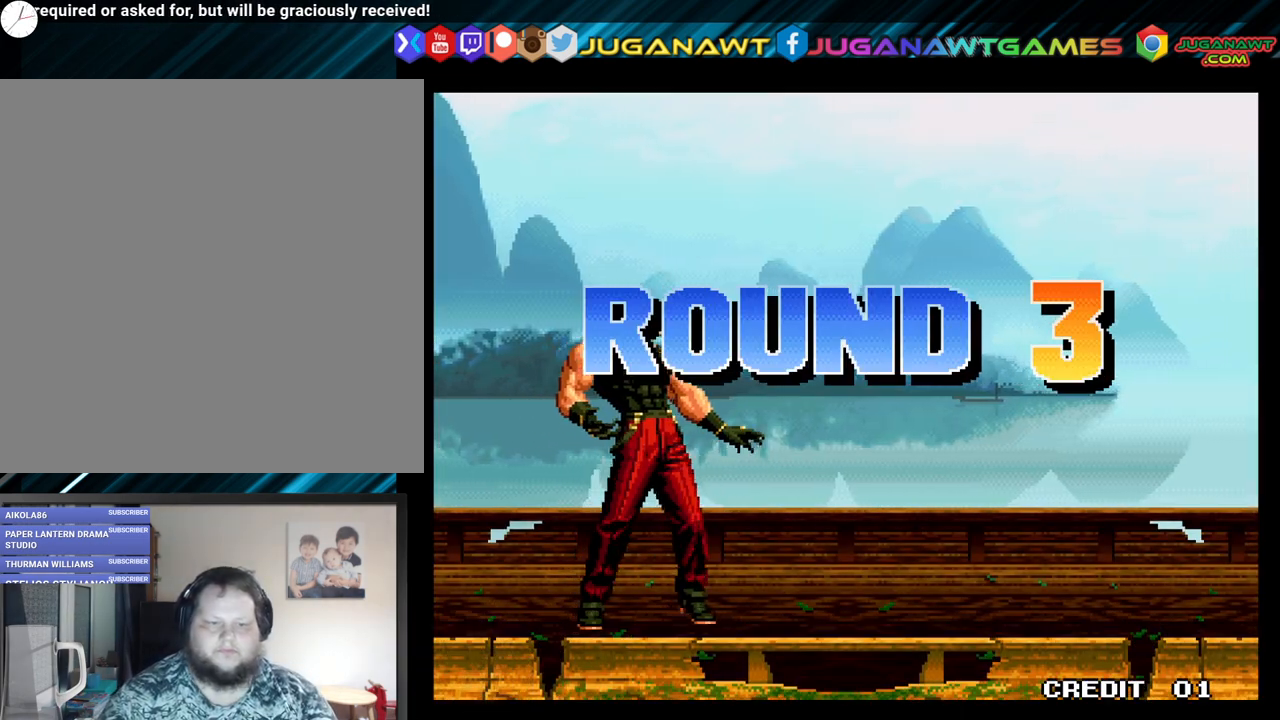
{"buttons": [], "left_stick": "center", "right_stick": "center", "events": []}
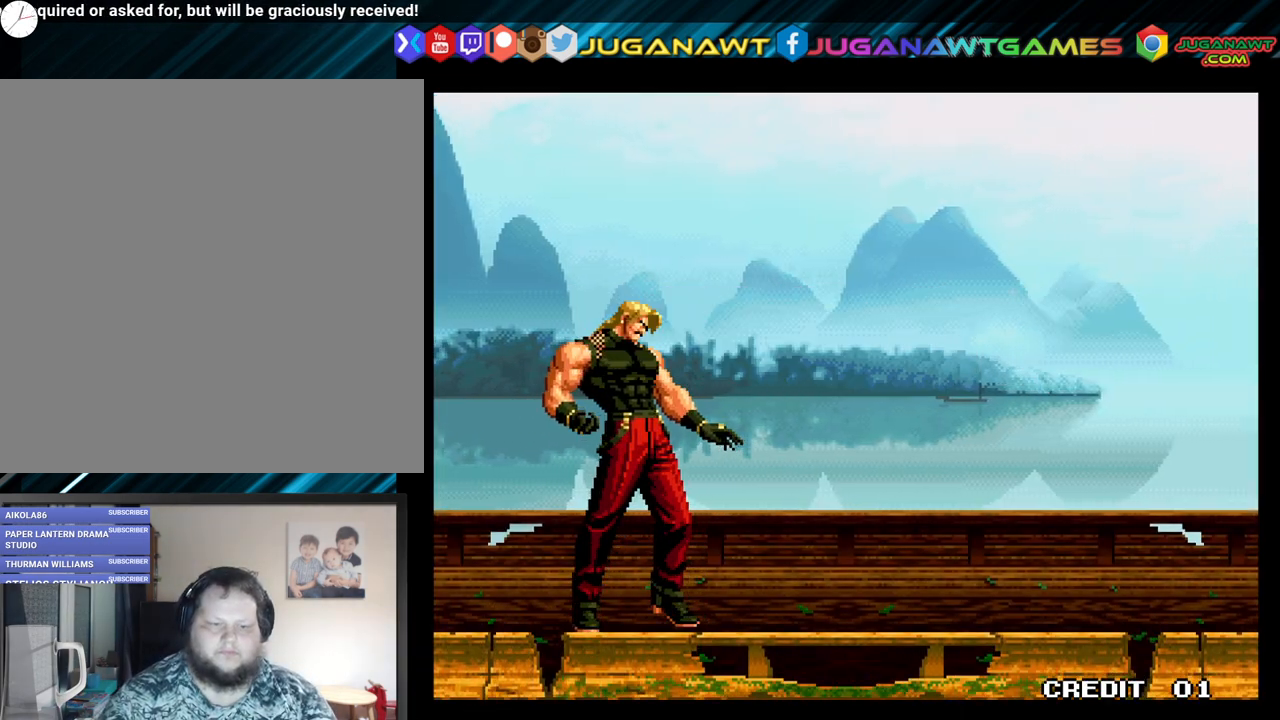
{"buttons": [], "left_stick": "center", "right_stick": "center", "events": []}
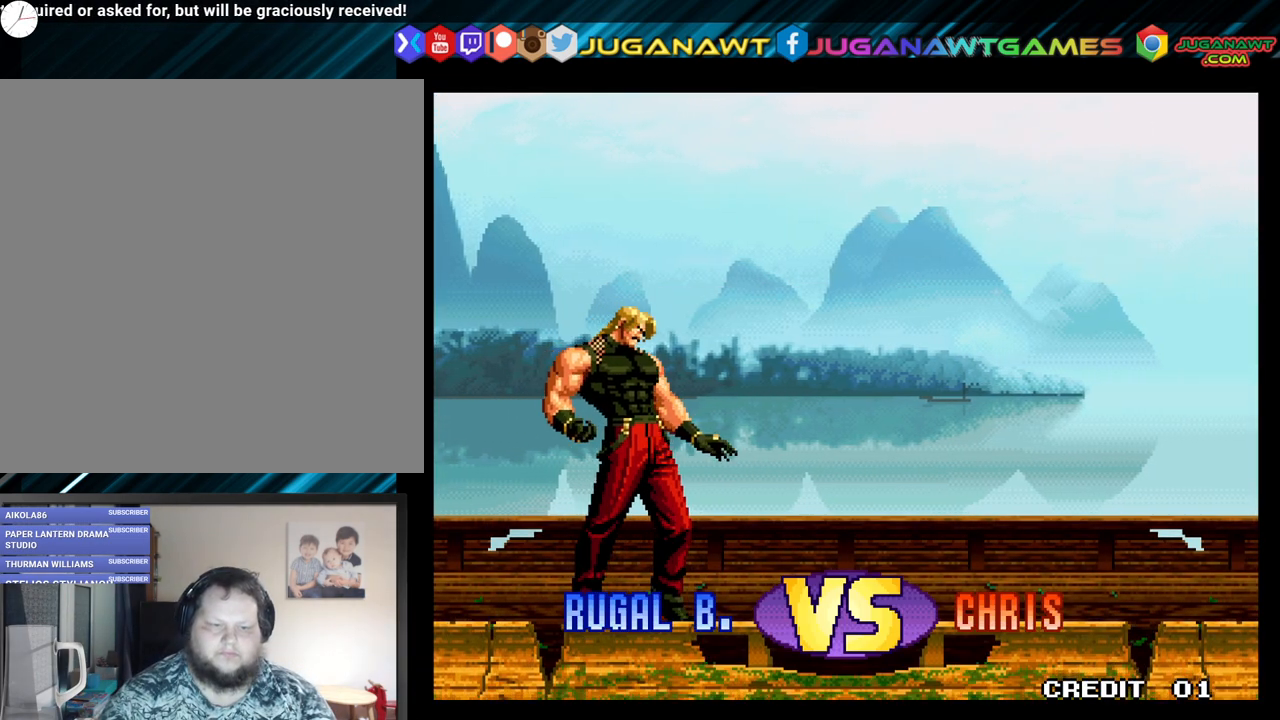
{"buttons": ["A", "X"], "left_stick": "center", "right_stick": "center", "events": [[233, "Y", "down"], [367, "Y", "up"], [467, "X", "down"], [483, "A", "down"]]}
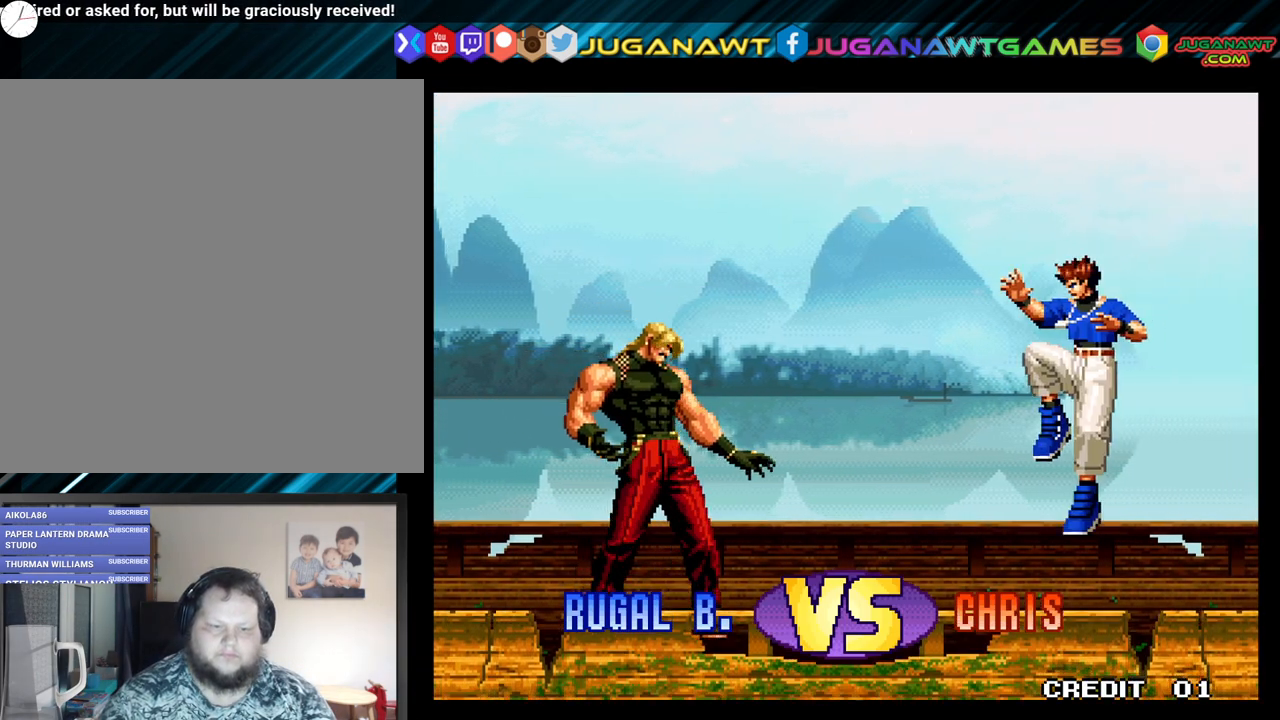
{"buttons": ["A", "B", "X", "Y"], "left_stick": "center", "right_stick": "center", "events": [[17, "B", "down"], [17, "Y", "down"], [217, "A", "up"], [217, "B", "up"], [267, "X", "up"], [267, "Y", "up"], [483, "A", "down"], [483, "X", "down"], [483, "Y", "down"], [500, "B", "down"]]}
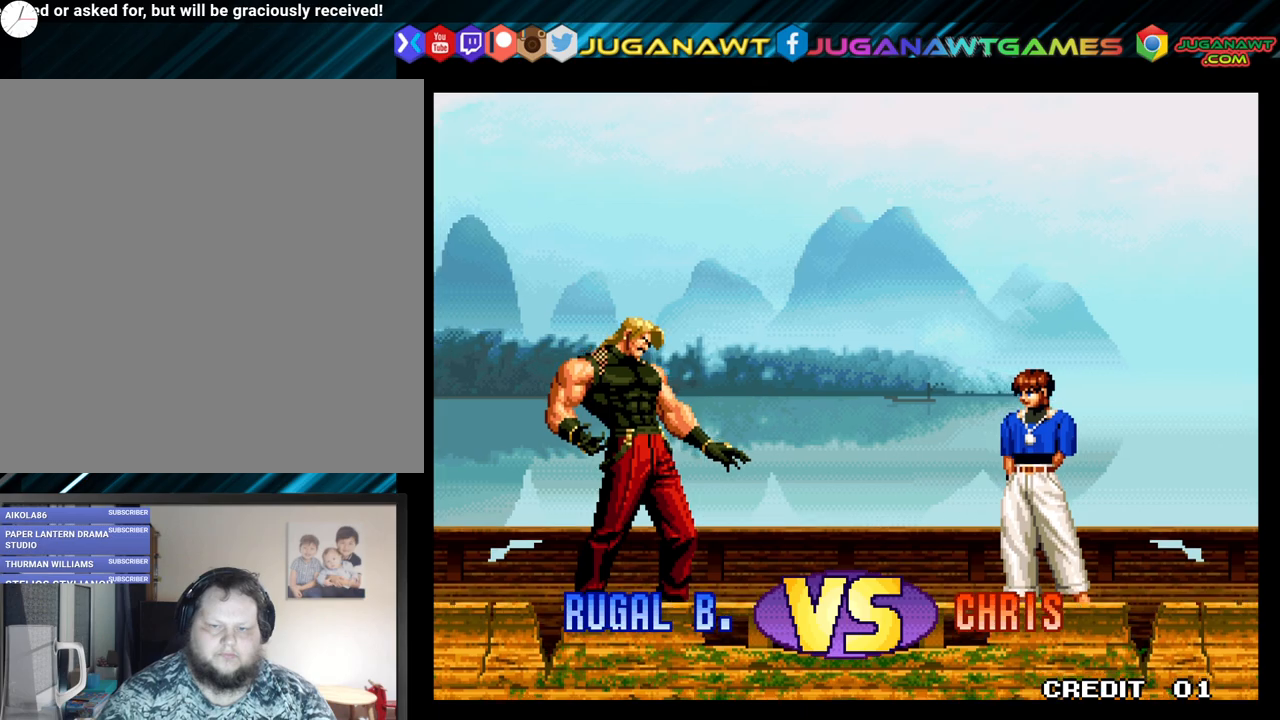
{"buttons": [], "left_stick": "center", "right_stick": "center", "events": [[150, "B", "up"], [183, "A", "up"], [217, "Y", "up"], [233, "X", "up"]]}
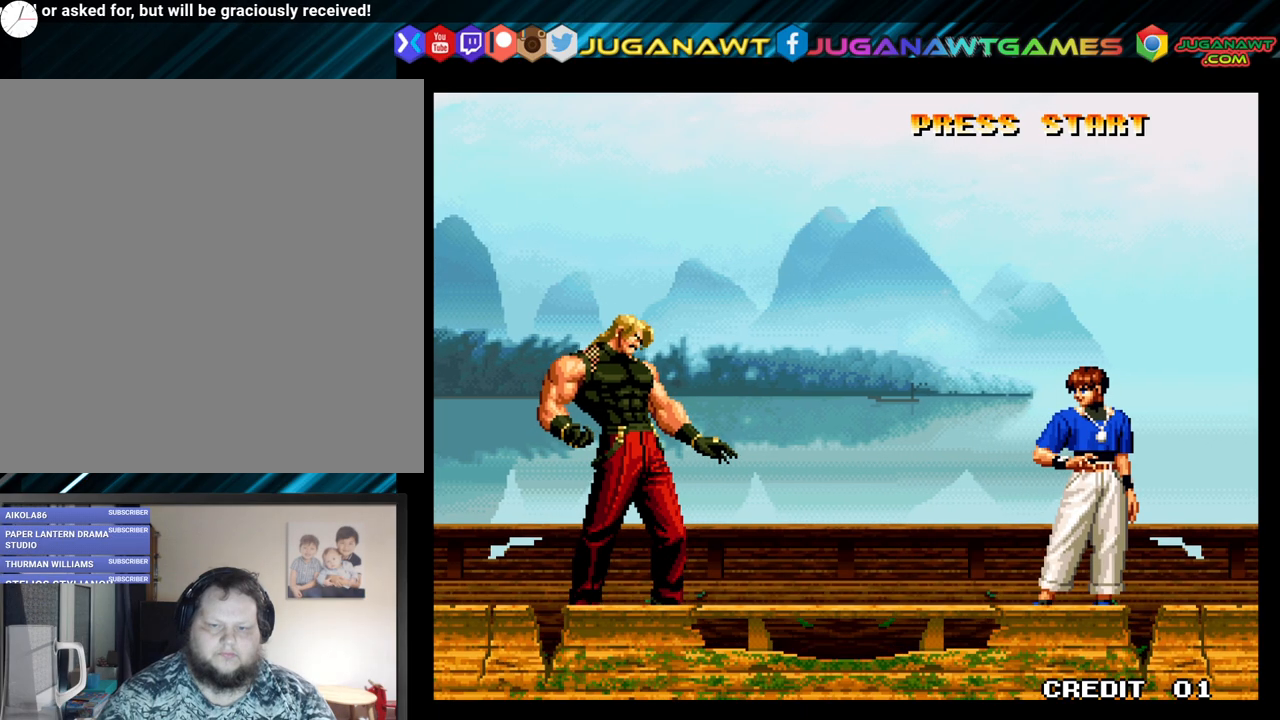
{"buttons": [], "left_stick": "center", "right_stick": "center", "events": []}
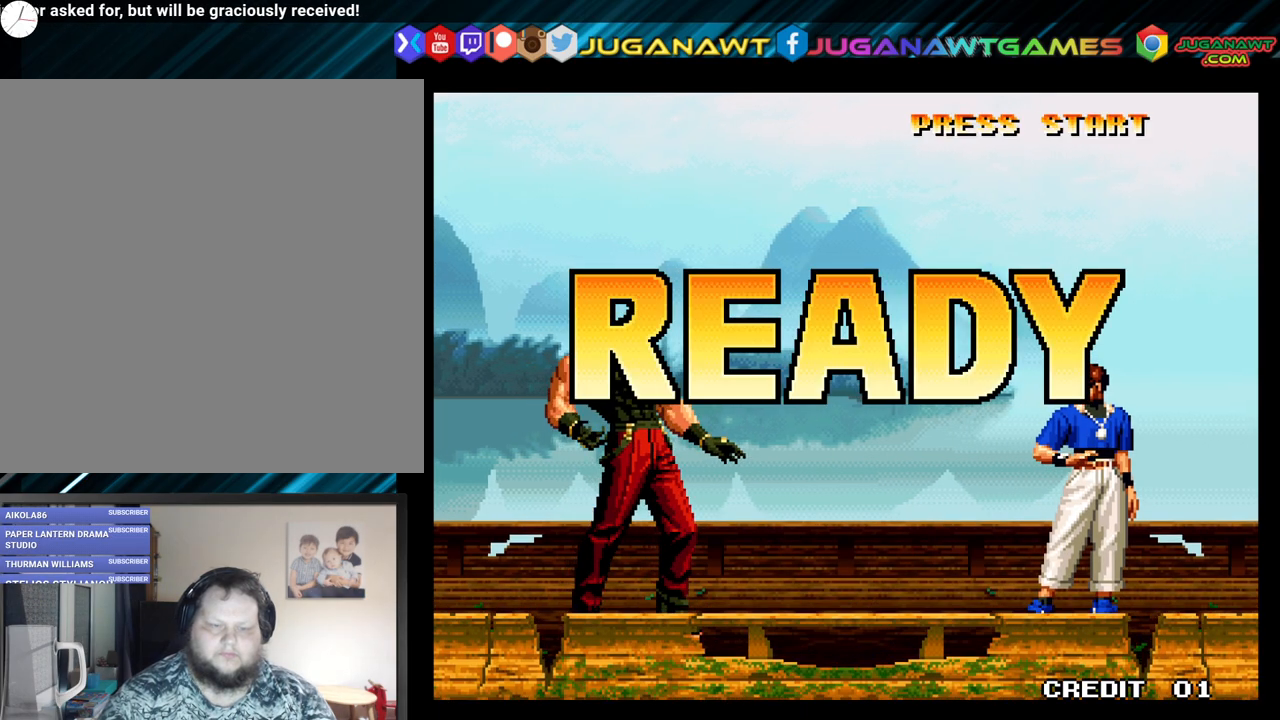
{"buttons": [], "left_stick": "center", "right_stick": "center", "events": []}
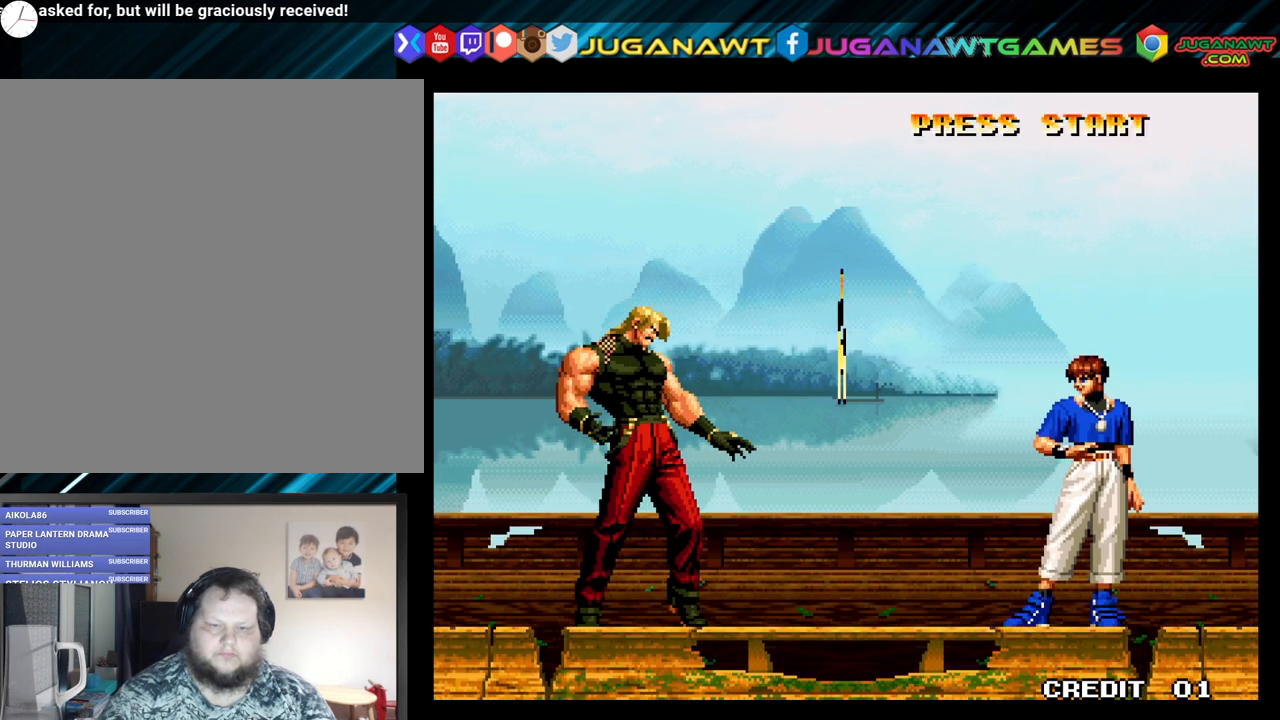
{"buttons": [], "left_stick": "center", "right_stick": "center", "events": []}
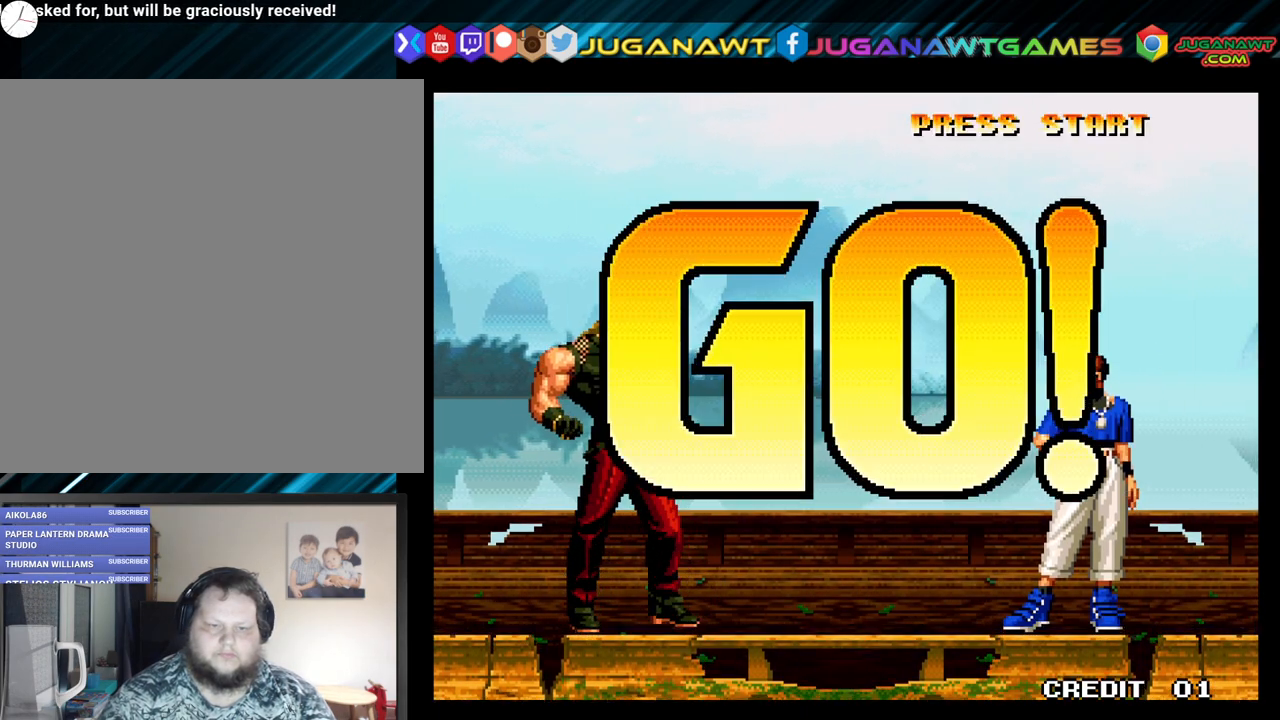
{"buttons": ["DPAD_DOWN", "DPAD_RIGHT"], "left_stick": "center", "right_stick": "center", "events": [[383, "DPAD_RIGHT", "down"], [433, "DPAD_DOWN", "down"]]}
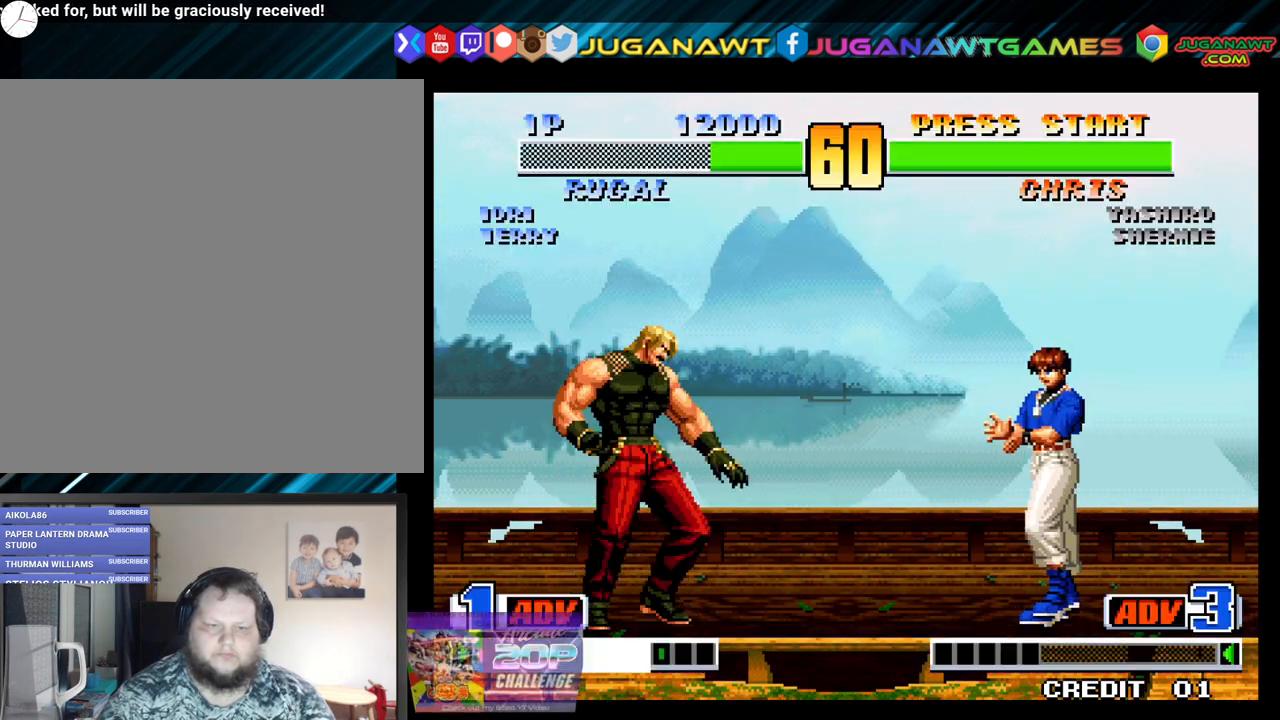
{"buttons": [], "left_stick": "center", "right_stick": "center", "events": [[17, "DPAD_RIGHT", "up"], [33, "DPAD_LEFT", "down"], [67, "DPAD_DOWN", "up"], [100, "X", "down"], [183, "DPAD_LEFT", "up"], [233, "X", "up"]]}
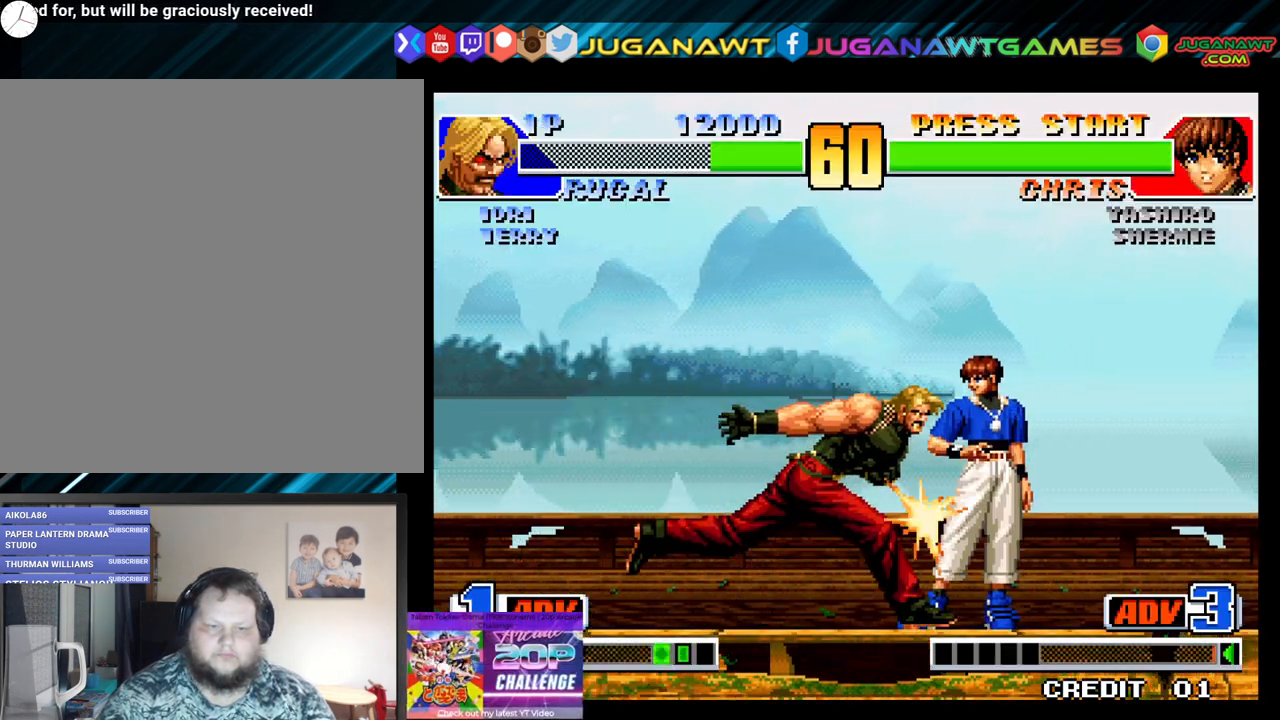
{"buttons": [], "left_stick": "center", "right_stick": "center", "events": []}
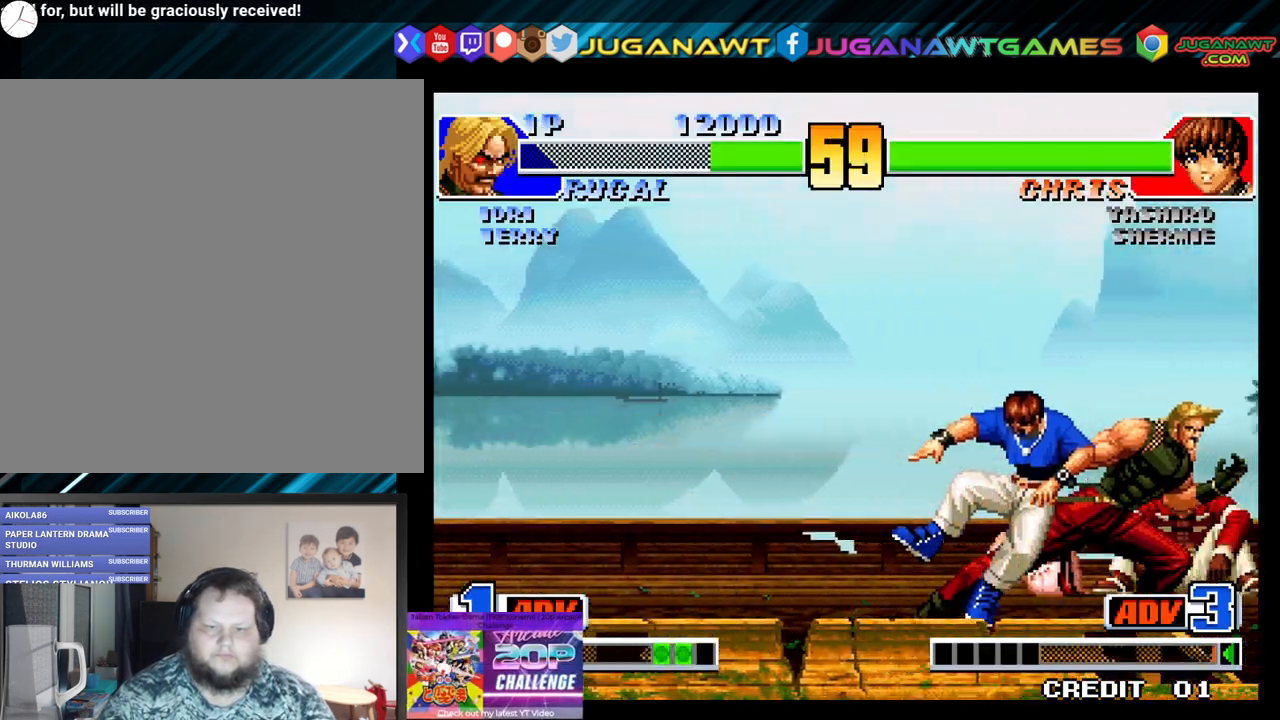
{"buttons": [], "left_stick": "center", "right_stick": "center", "events": []}
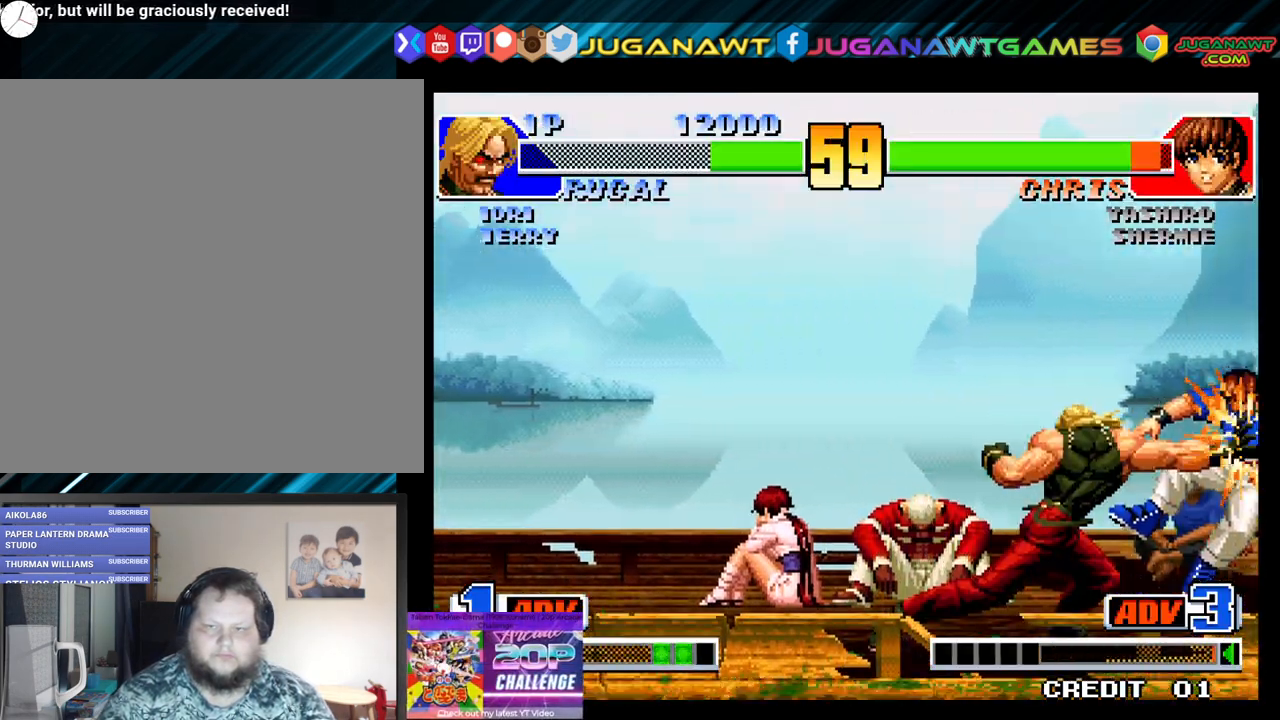
{"buttons": [], "left_stick": "center", "right_stick": "center", "events": []}
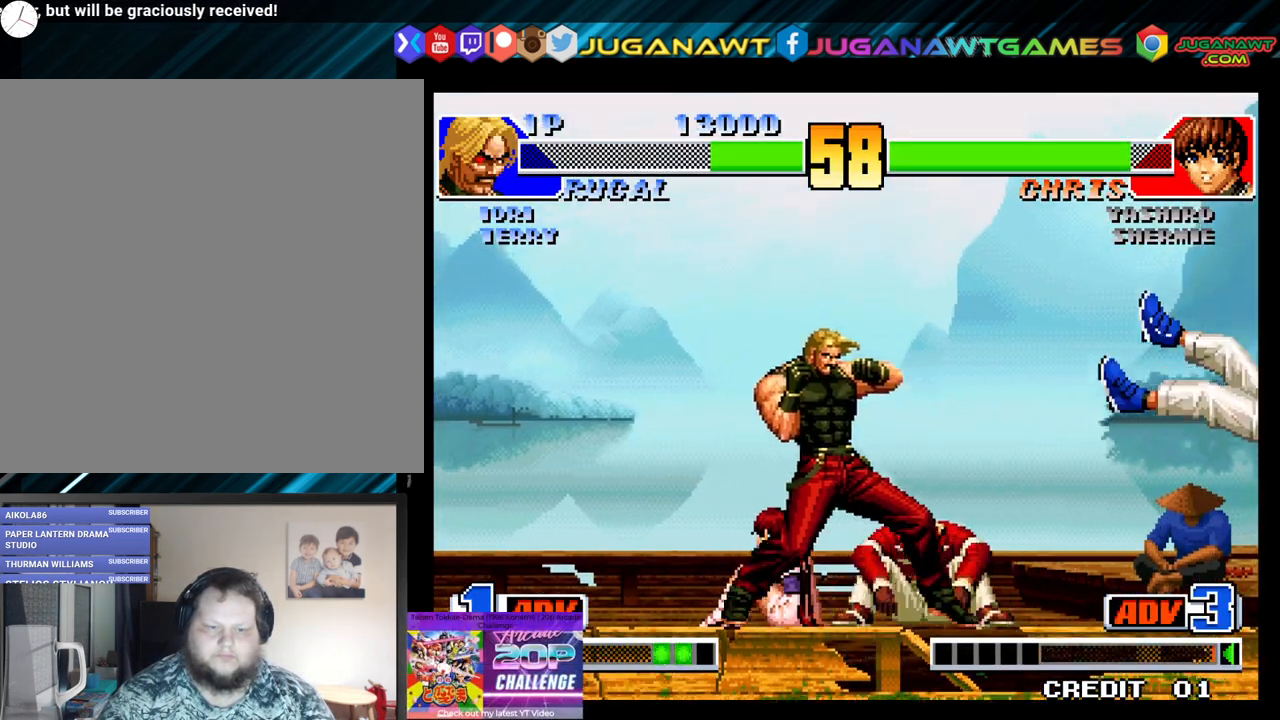
{"buttons": ["DPAD_RIGHT"], "left_stick": "center", "right_stick": "center", "events": [[267, "DPAD_LEFT", "down"], [350, "DPAD_DOWN", "down"], [367, "DPAD_LEFT", "up"], [417, "DPAD_RIGHT", "down"], [500, "DPAD_DOWN", "up"]]}
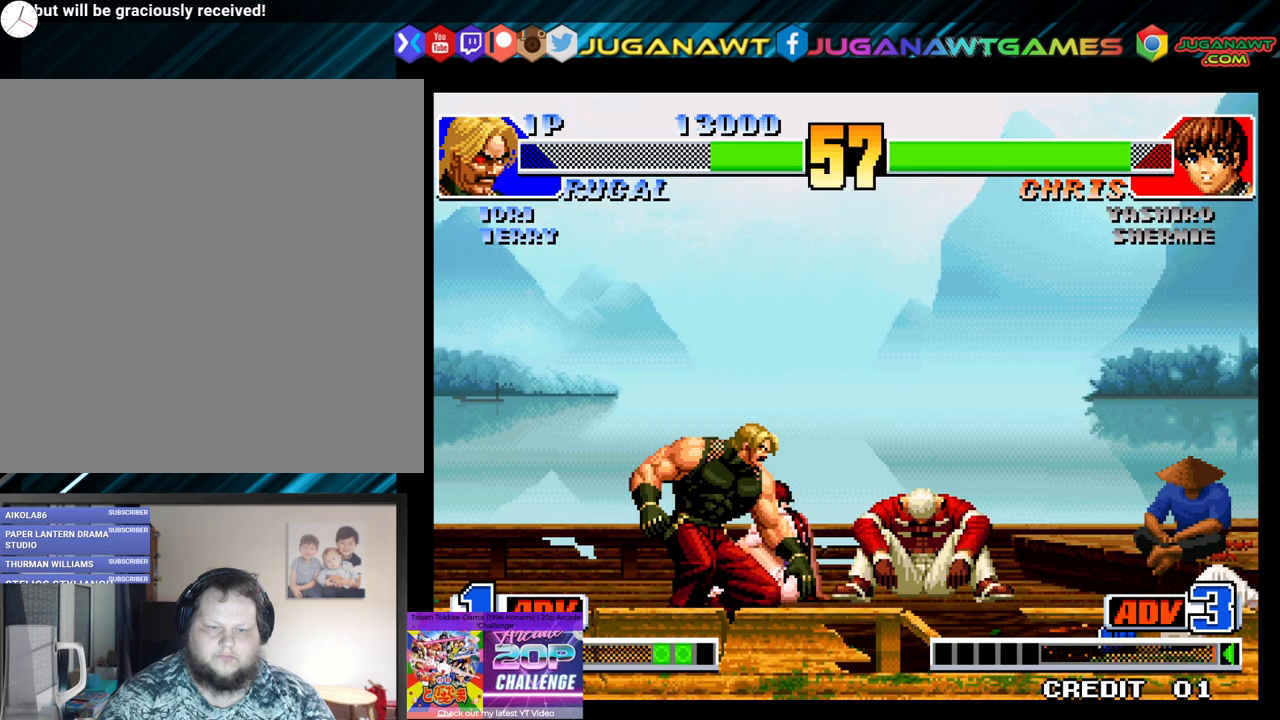
{"buttons": [], "left_stick": "center", "right_stick": "center", "events": [[67, "DPAD_DOWN", "down"], [67, "DPAD_RIGHT", "up"], [83, "DPAD_LEFT", "down"], [133, "DPAD_DOWN", "up"], [183, "X", "down"], [217, "DPAD_LEFT", "up"], [367, "X", "up"]]}
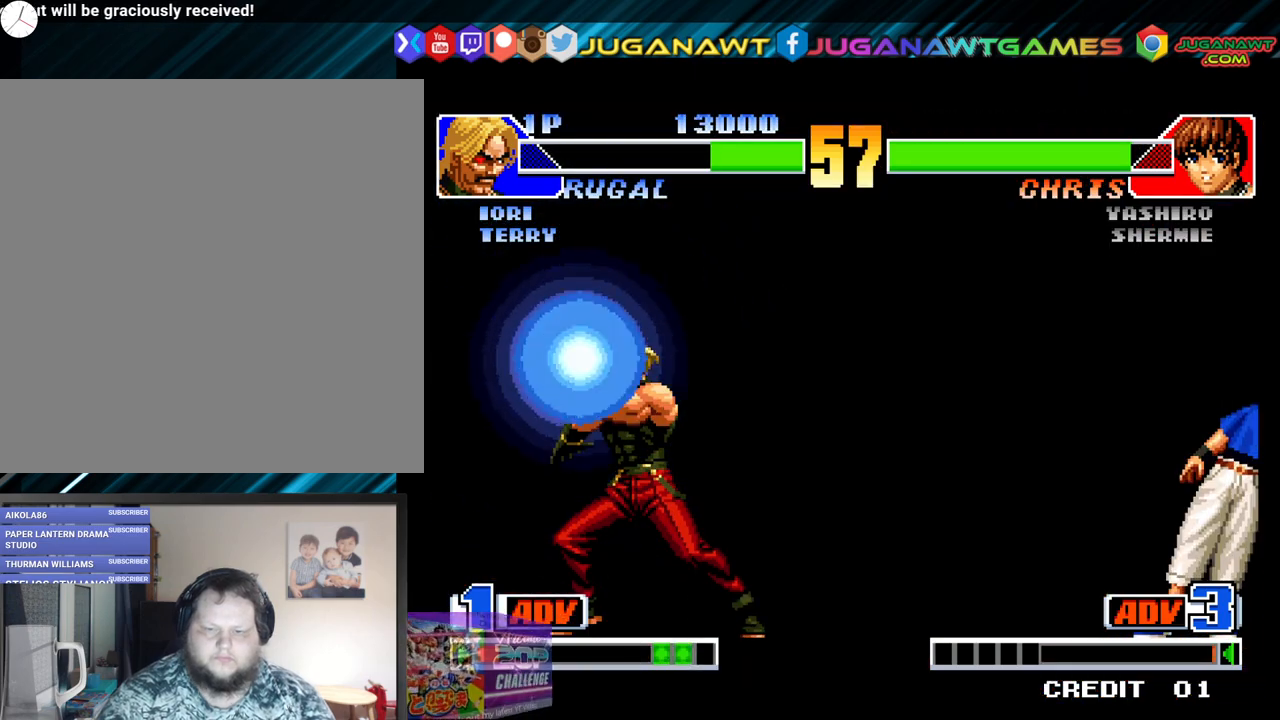
{"buttons": [], "left_stick": "center", "right_stick": "center", "events": []}
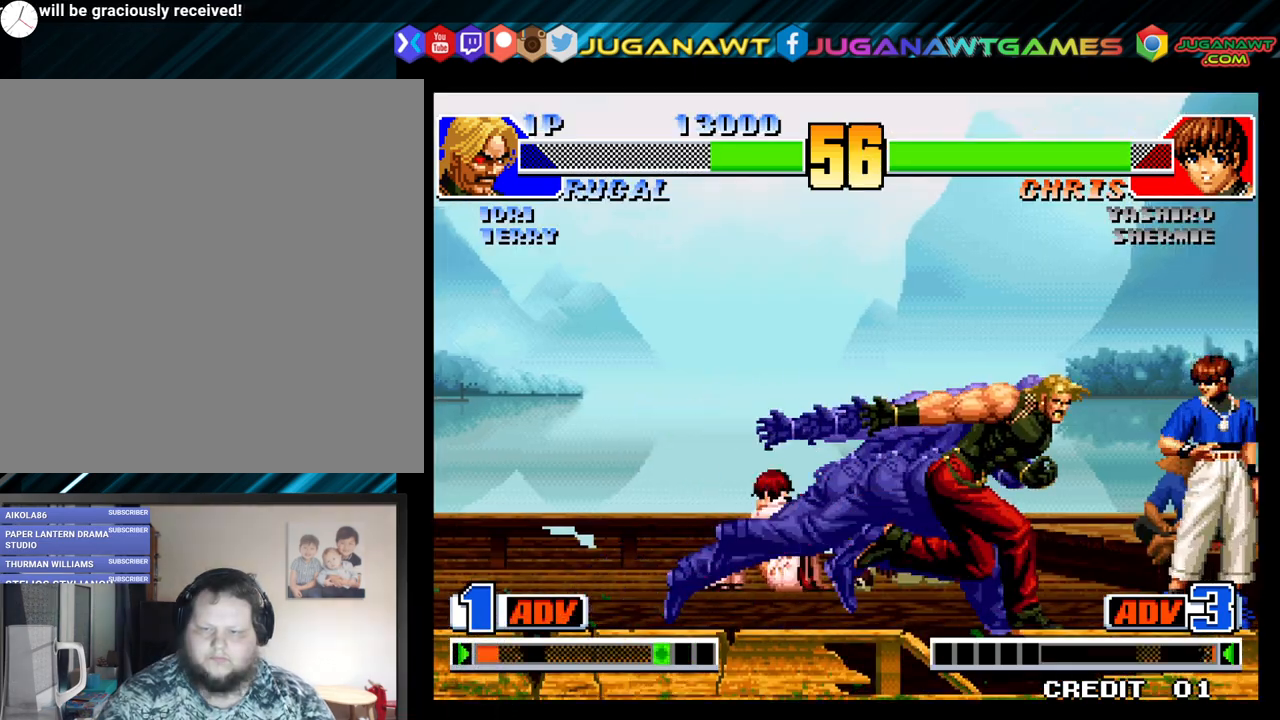
{"buttons": [], "left_stick": "center", "right_stick": "center", "events": []}